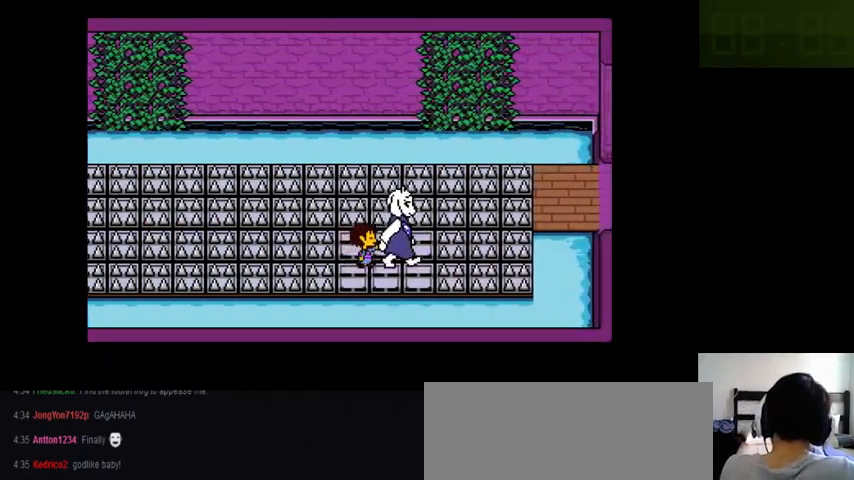
Gameplay with keyboard; each line is a JSON object with the keys held at the frame after it. "events" lists presses ("down") and releases ("up") of ".", "/", "0", "1", "2", "3", "4", "5", "6", "7", "8", "9", "a", "alt_l", "alt_r", "b", "backslash", "backspace", "c", "caps_lock", "comma", "ctrl_l", "ctrl_r", "d", "down", "e", "equals", "f", "g", "h", "i", "j", "k", "l", "lbracket", "left", "m", "minus", "n", "o", "p", "q", "quote", "r", "rbracket", "return", "right", "s", "semicolon", "shift_l", "shift_r", "space", "super_l", "super_r", "t", "tab", "tilde", "u", "up", "v", "w", "x", "y" and "z" between this image and that frame as [ms after this image, input, new state], when the widget could be followed in between. No other keys are recorded. Mouse input is not recorded.
{"keys": ["return", "right", "shift_r"], "events": [[33, "return", "down"], [33, "shift_r", "down"], [133, "shift_r", "up"], [166, "return", "up"], [266, "return", "down"], [266, "shift_r", "down"], [333, "return", "up"], [333, "shift_r", "up"], [433, "return", "down"], [433, "shift_r", "down"]]}
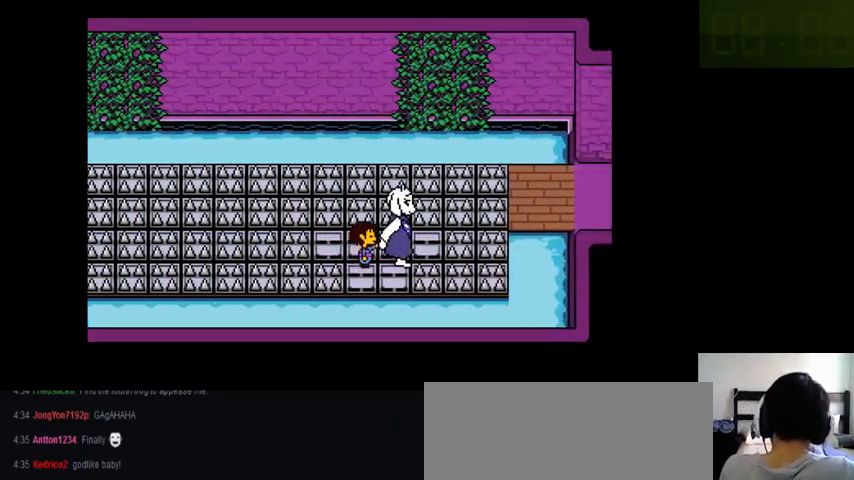
{"keys": ["return", "right", "shift_r"], "events": [[33, "return", "up"], [33, "shift_r", "up"], [100, "return", "down"], [133, "shift_r", "down"], [233, "return", "up"], [233, "shift_r", "up"], [300, "return", "down"], [300, "shift_r", "down"], [400, "return", "up"], [400, "shift_r", "up"], [466, "return", "down"], [466, "shift_r", "down"]]}
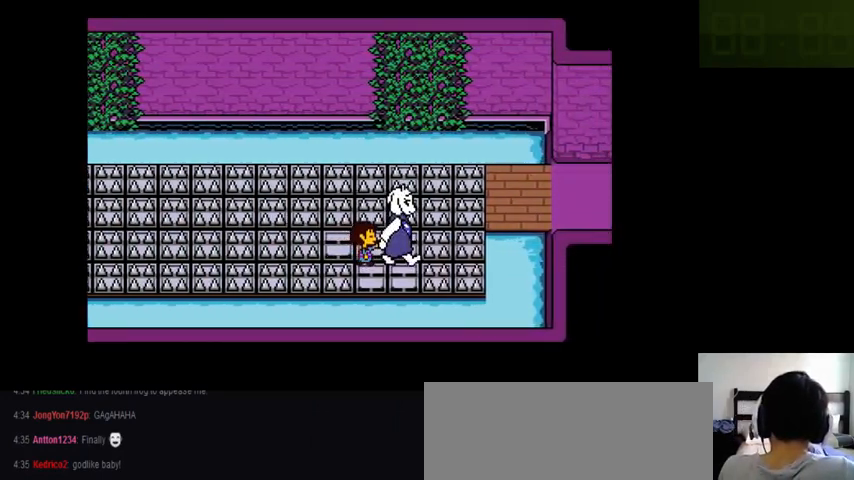
{"keys": ["right"], "events": [[66, "return", "up"], [66, "shift_r", "up"], [166, "return", "down"], [166, "shift_r", "down"], [233, "return", "up"], [233, "shift_r", "up"], [333, "return", "down"], [333, "shift_r", "down"], [400, "return", "up"], [400, "shift_r", "up"]]}
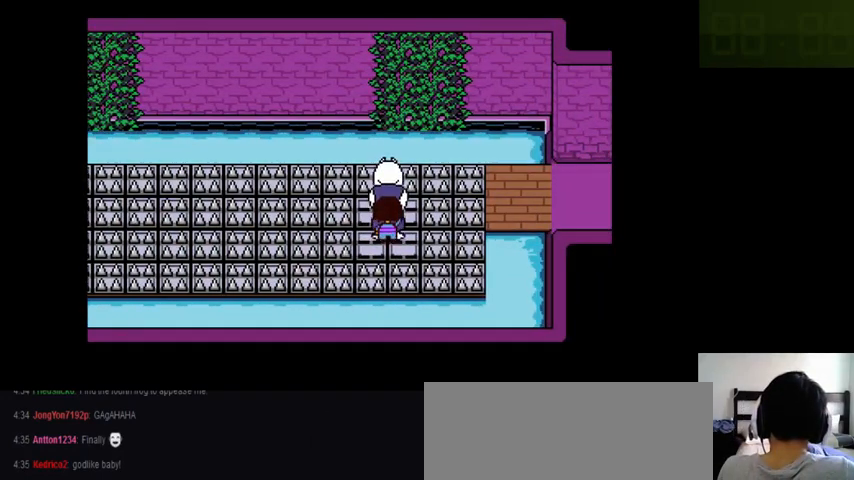
{"keys": ["return", "right", "shift_r"], "events": [[33, "return", "down"], [33, "shift_r", "down"], [66, "return", "up"], [66, "shift_r", "up"], [133, "return", "down"], [133, "shift_r", "down"], [233, "return", "up"], [233, "shift_r", "up"], [300, "return", "down"], [300, "shift_r", "down"], [400, "return", "up"], [400, "shift_r", "up"], [466, "return", "down"], [466, "shift_r", "down"]]}
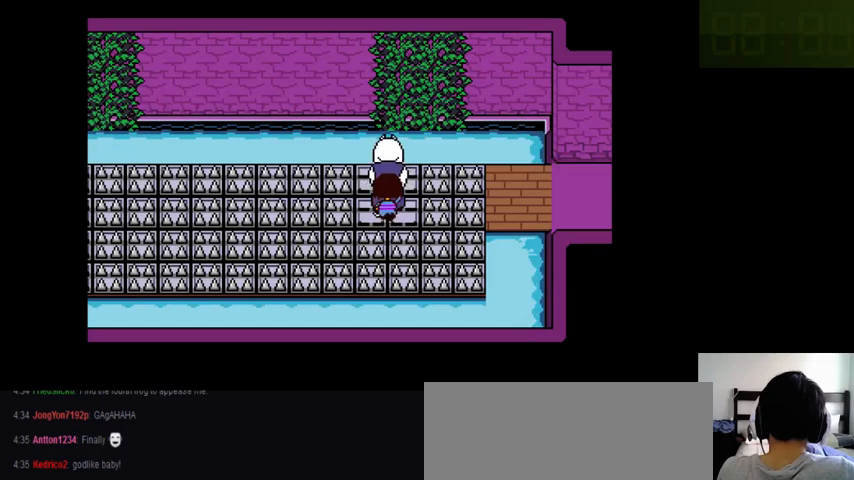
{"keys": ["right"], "events": [[66, "return", "up"], [66, "shift_r", "up"], [166, "return", "down"], [166, "shift_r", "down"], [233, "return", "up"], [233, "shift_r", "up"], [366, "return", "down"], [366, "shift_r", "down"], [400, "return", "up"], [400, "shift_r", "up"]]}
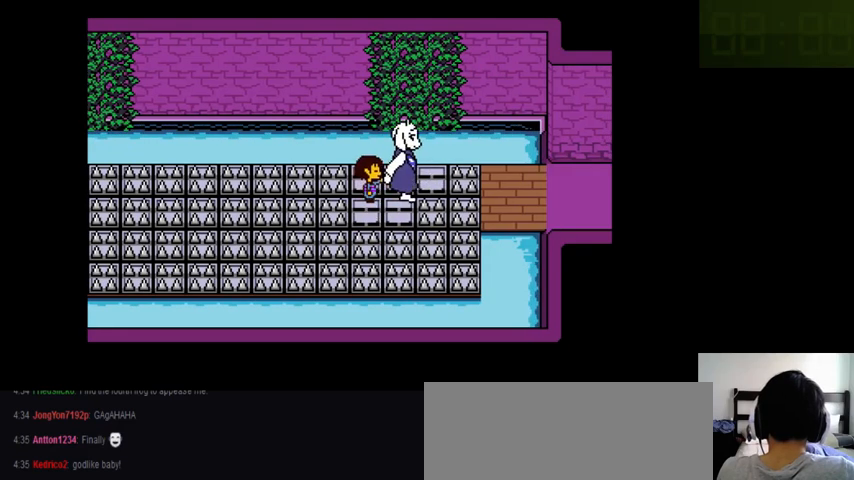
{"keys": ["return", "right", "shift_r"], "events": [[33, "return", "down"], [33, "shift_r", "down"], [66, "return", "up"], [66, "shift_r", "up"], [200, "return", "down"], [200, "shift_r", "down"], [233, "return", "up"], [233, "shift_r", "up"], [333, "return", "down"], [333, "shift_r", "down"], [400, "return", "up"], [400, "shift_r", "up"], [500, "return", "down"], [500, "shift_r", "down"]]}
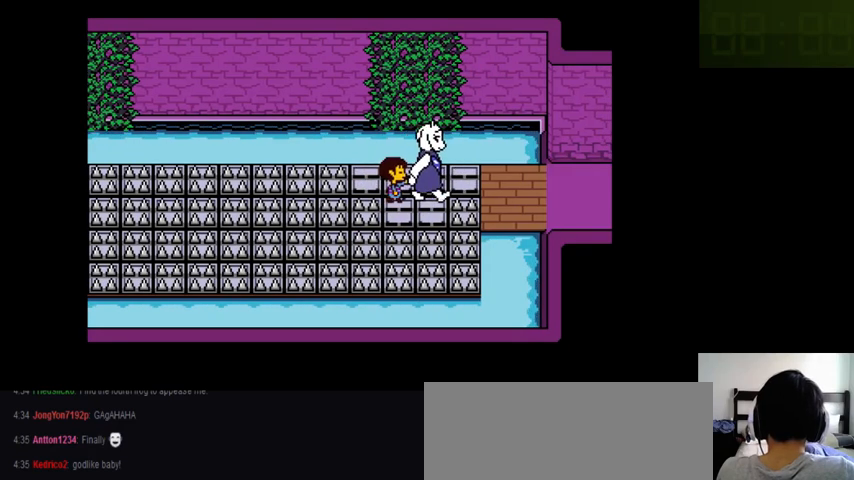
{"keys": ["return", "right"], "events": [[66, "return", "up"], [66, "shift_r", "up"], [166, "return", "down"], [166, "shift_r", "down"], [200, "return", "up"], [200, "shift_r", "up"], [500, "return", "down"]]}
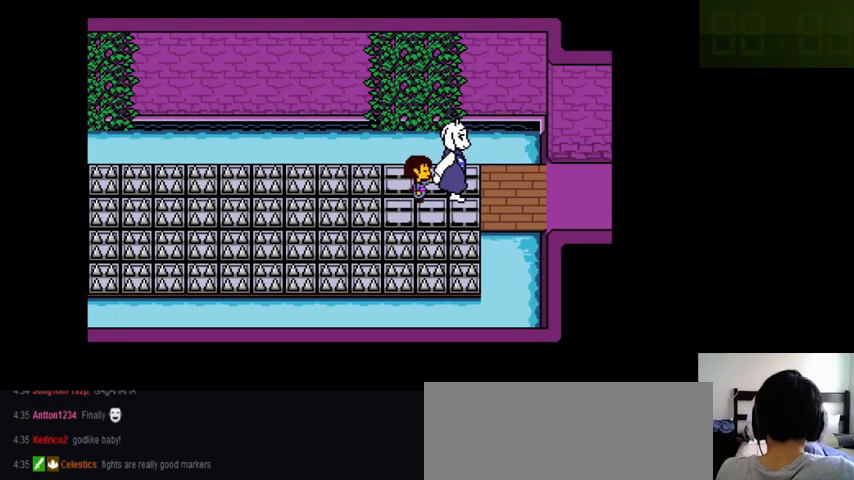
{"keys": ["return", "right", "shift_r"], "events": [[33, "shift_r", "down"], [66, "return", "up"], [66, "shift_r", "up"], [166, "return", "down"], [166, "shift_r", "down"], [200, "return", "up"], [200, "shift_r", "up"], [333, "return", "down"], [333, "shift_r", "down"], [433, "return", "up"], [433, "shift_r", "up"], [500, "return", "down"], [500, "shift_r", "down"]]}
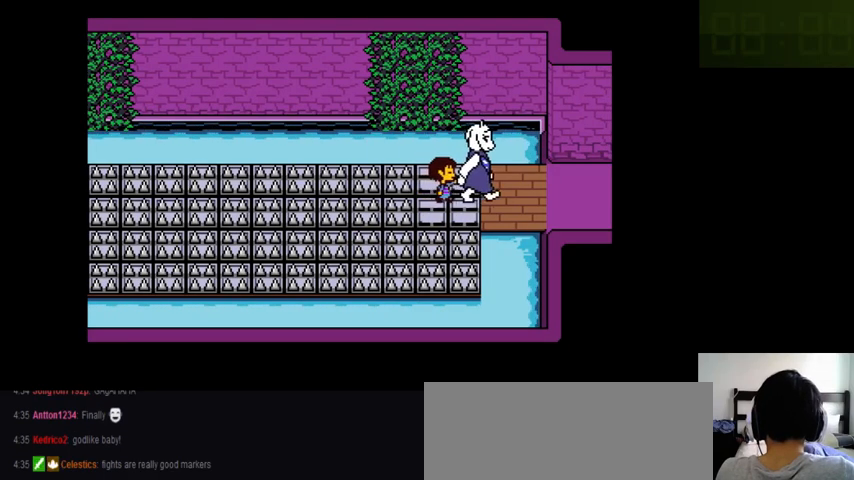
{"keys": ["return", "right", "shift_r"], "events": [[100, "return", "up"], [100, "shift_r", "up"], [166, "return", "down"], [166, "shift_r", "down"], [233, "return", "up"], [233, "shift_r", "up"], [366, "return", "down"], [366, "shift_r", "down"], [400, "return", "up"], [400, "shift_r", "up"], [500, "return", "down"], [500, "shift_r", "down"]]}
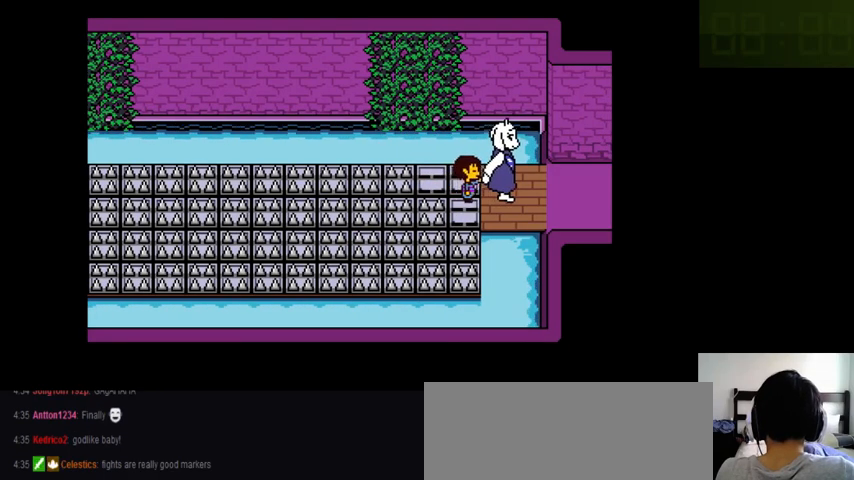
{"keys": ["return", "up"], "events": [[66, "return", "up"], [66, "shift_r", "up"], [233, "up", "down"], [400, "right", "up"], [500, "return", "down"]]}
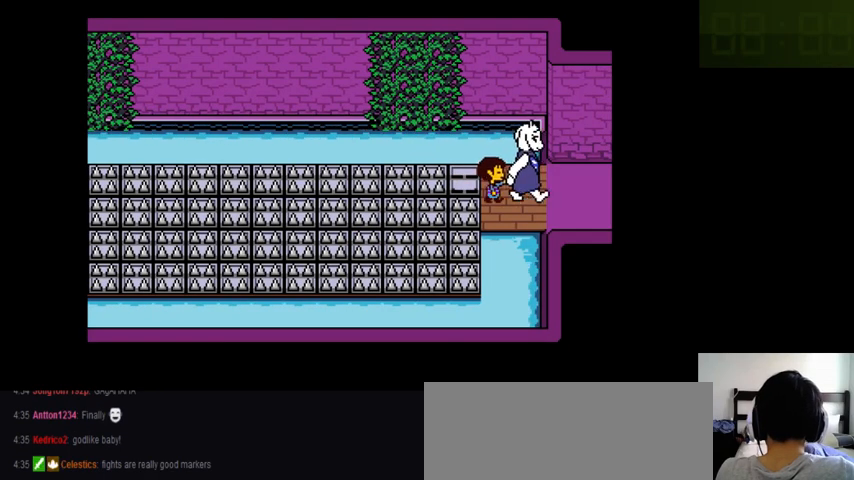
{"keys": ["up"], "events": [[100, "return", "up"], [200, "return", "down"], [200, "shift_r", "down"], [266, "return", "up"], [266, "shift_r", "up"], [333, "return", "down"], [366, "shift_r", "down"], [400, "return", "up"], [400, "shift_r", "up"]]}
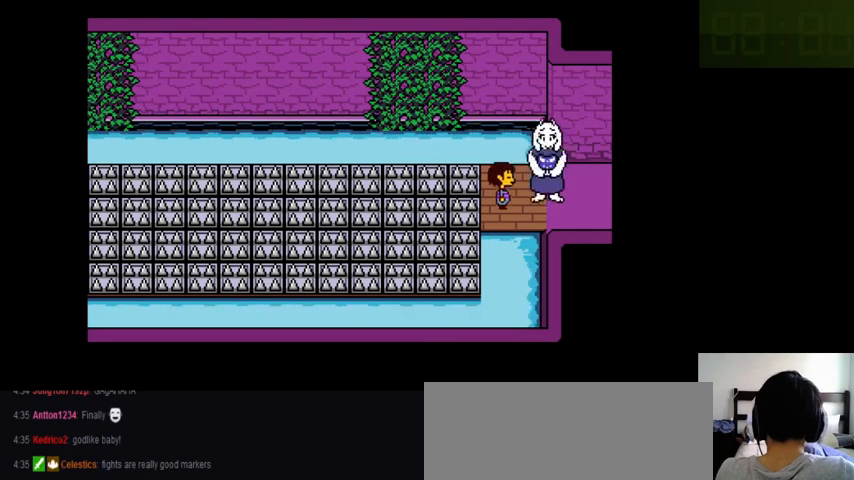
{"keys": ["return", "shift_r", "up"], "events": [[33, "return", "down"], [33, "shift_r", "down"], [66, "return", "up"], [66, "shift_r", "up"], [200, "return", "down"], [200, "shift_r", "down"], [233, "return", "up"], [233, "shift_r", "up"], [333, "return", "down"], [333, "shift_r", "down"], [400, "return", "up"], [400, "shift_r", "up"], [466, "return", "down"], [500, "shift_r", "down"]]}
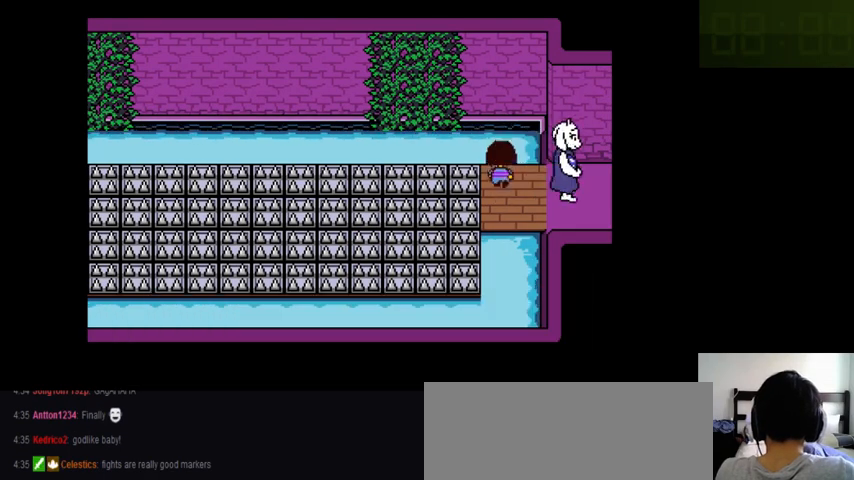
{"keys": [], "events": [[33, "return", "up"], [33, "shift_r", "up"], [133, "return", "down"], [133, "shift_r", "down"], [166, "return", "up"], [166, "shift_r", "up"], [166, "up", "up"], [300, "return", "down"], [300, "shift_r", "down"], [333, "return", "up"], [333, "shift_r", "up"], [433, "return", "down"], [433, "shift_r", "down"], [466, "return", "up"], [466, "shift_r", "up"]]}
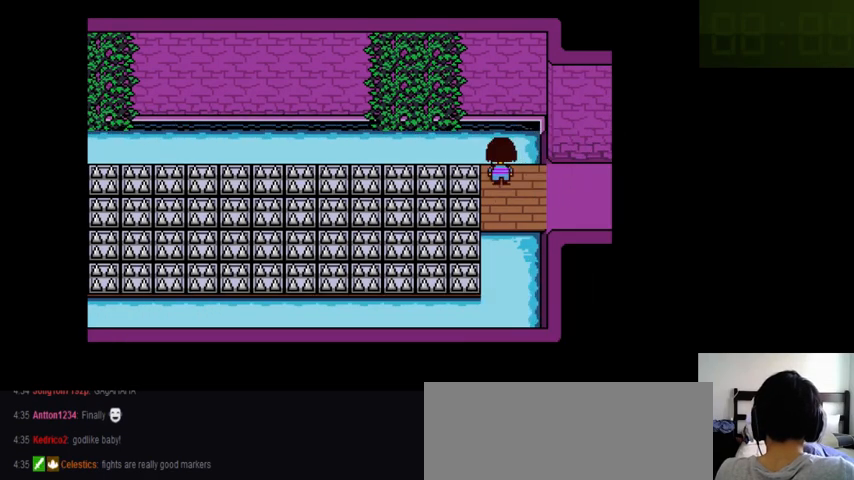
{"keys": ["shift_r"], "events": [[66, "return", "down"], [66, "shift_r", "down"], [100, "return", "up"], [100, "shift_r", "up"], [233, "return", "down"], [233, "shift_r", "down"], [266, "return", "up"], [266, "shift_r", "up"], [366, "return", "down"], [366, "shift_r", "down"], [433, "return", "up"], [433, "shift_r", "up"], [466, "shift_r", "down"]]}
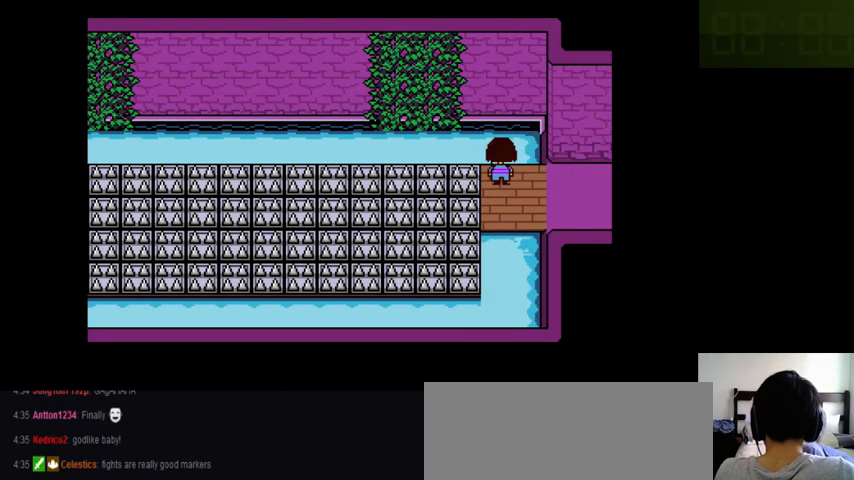
{"keys": [], "events": [[33, "return", "down"], [100, "return", "up"], [100, "shift_r", "up"], [166, "return", "down"], [200, "shift_r", "down"], [233, "return", "up"], [233, "shift_r", "up"]]}
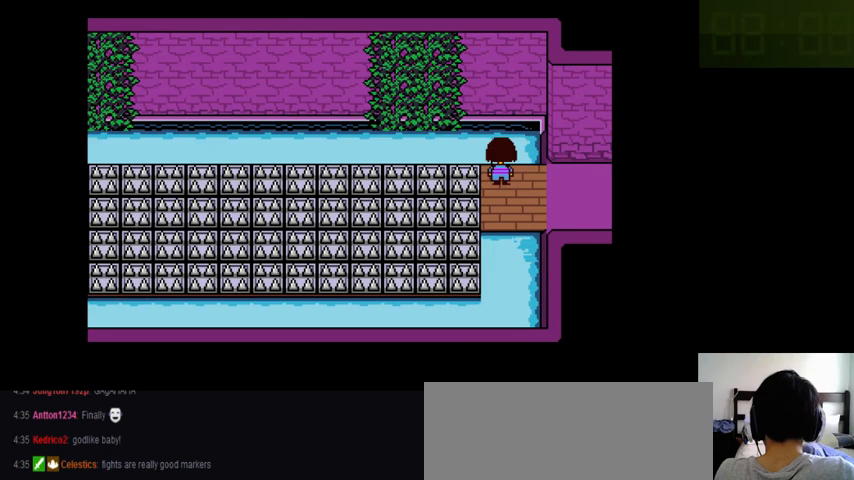
{"keys": ["right"], "events": [[100, "right", "down"]]}
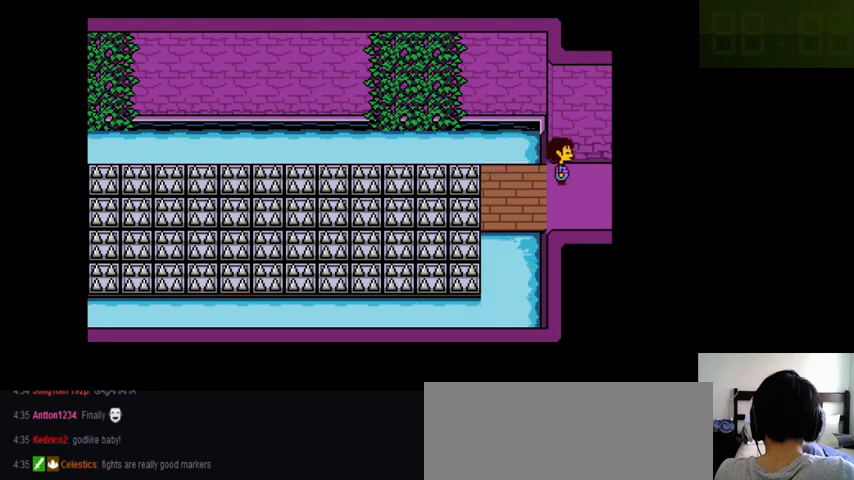
{"keys": ["right"], "events": []}
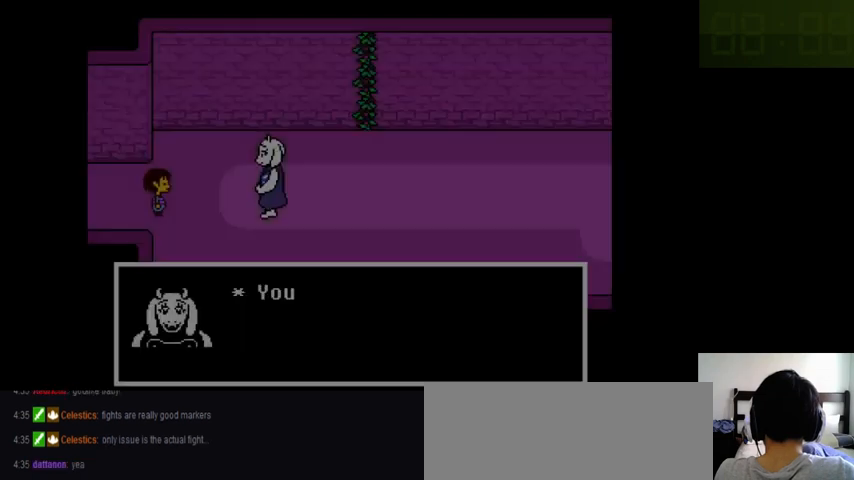
{"keys": [], "events": [[100, "right", "up"]]}
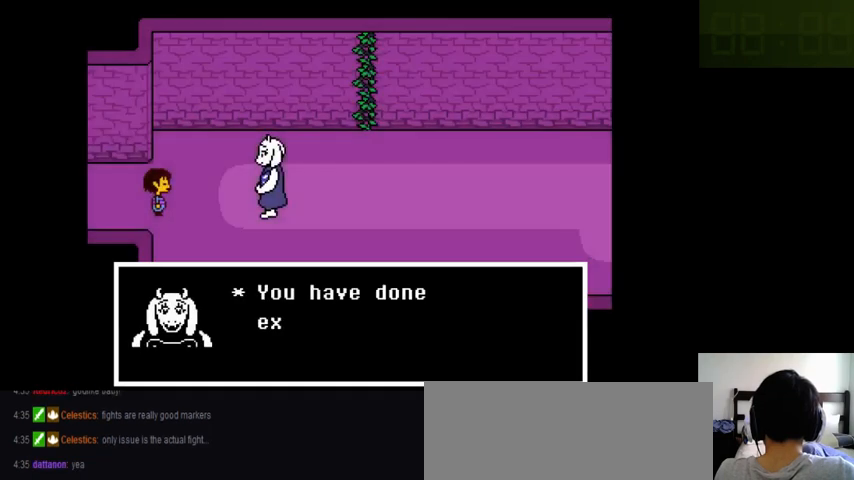
{"keys": [], "events": []}
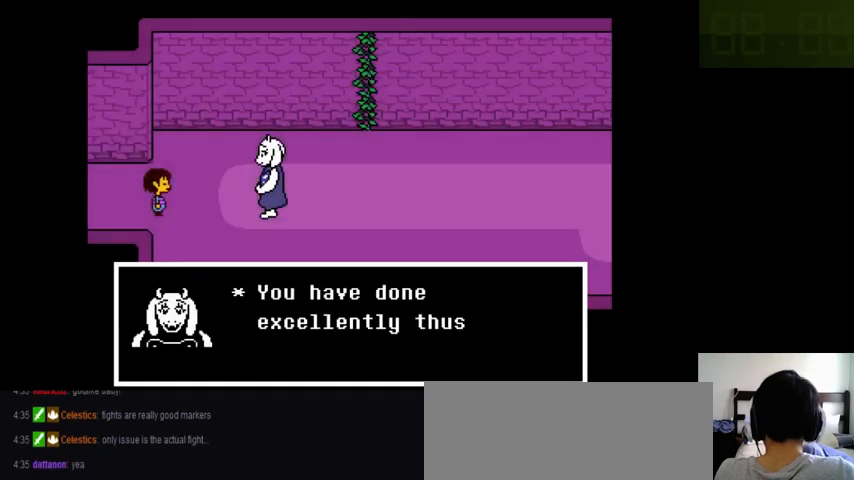
{"keys": ["right"], "events": [[100, "return", "down"], [166, "shift_r", "down"], [266, "return", "up"], [266, "shift_r", "up"], [400, "return", "down"], [400, "right", "down"], [400, "shift_r", "down"], [433, "shift_r", "up"], [500, "return", "up"]]}
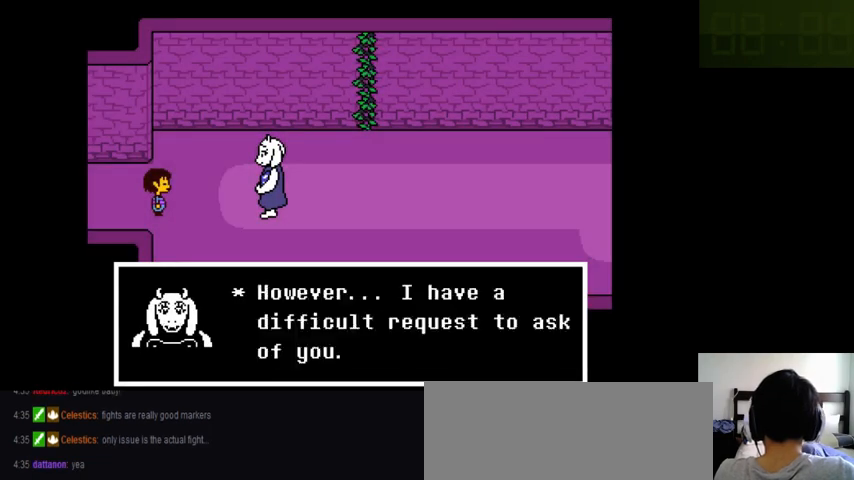
{"keys": ["right"], "events": [[66, "return", "down"], [66, "shift_r", "down"], [100, "return", "up"], [100, "shift_r", "up"], [200, "return", "down"], [200, "shift_r", "down"], [233, "return", "up"], [233, "shift_r", "up"], [333, "return", "down"], [333, "shift_r", "down"], [366, "return", "up"], [366, "shift_r", "up"]]}
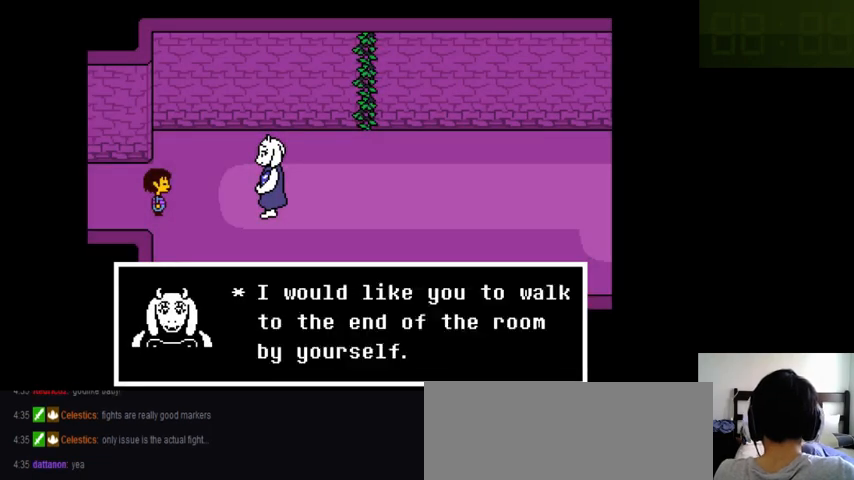
{"keys": ["right"], "events": [[133, "return", "down"], [133, "shift_r", "down"], [166, "return", "up"], [166, "shift_r", "up"], [266, "return", "down"], [266, "shift_r", "down"], [300, "return", "up"], [300, "shift_r", "up"], [400, "return", "down"], [400, "shift_r", "down"], [433, "return", "up"], [433, "shift_r", "up"]]}
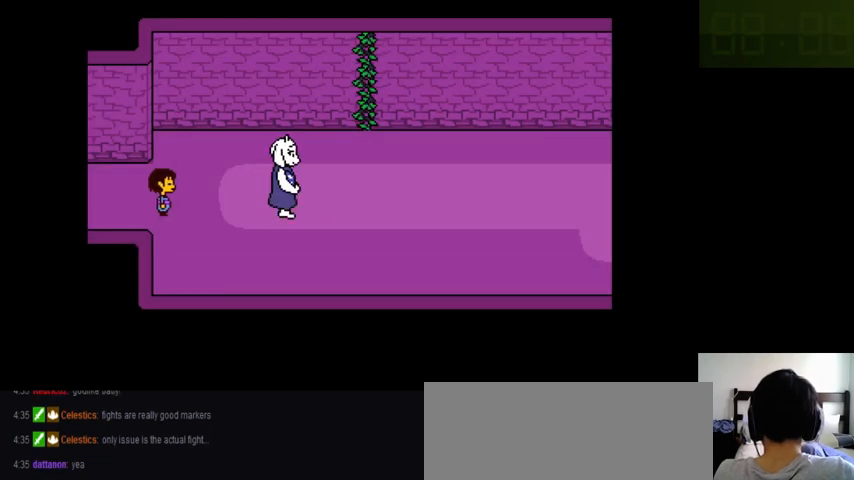
{"keys": ["right"], "events": [[33, "return", "down"], [33, "shift_r", "down"], [100, "return", "up"], [100, "shift_r", "up"], [166, "shift_r", "down"], [266, "shift_r", "up"], [300, "return", "down"], [333, "return", "up"], [466, "return", "down"], [500, "return", "up"]]}
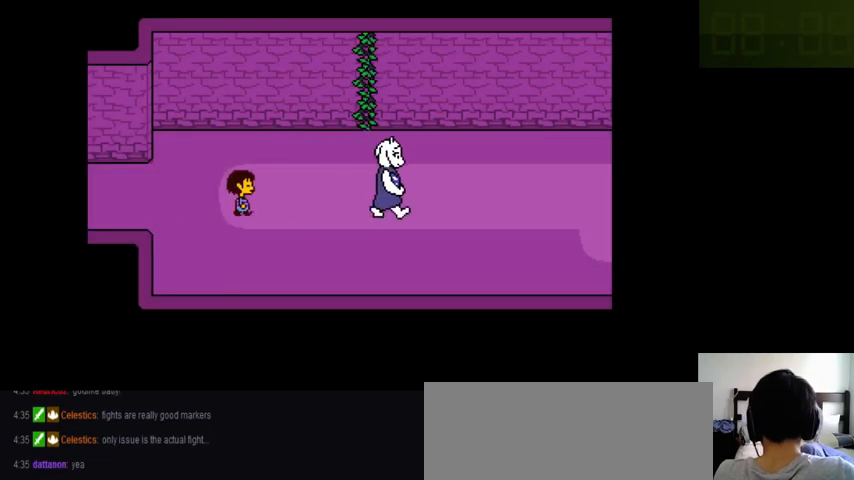
{"keys": ["right"], "events": [[100, "return", "down"], [133, "return", "up"], [233, "return", "down"], [233, "shift_r", "down"], [266, "return", "up"], [266, "shift_r", "up"]]}
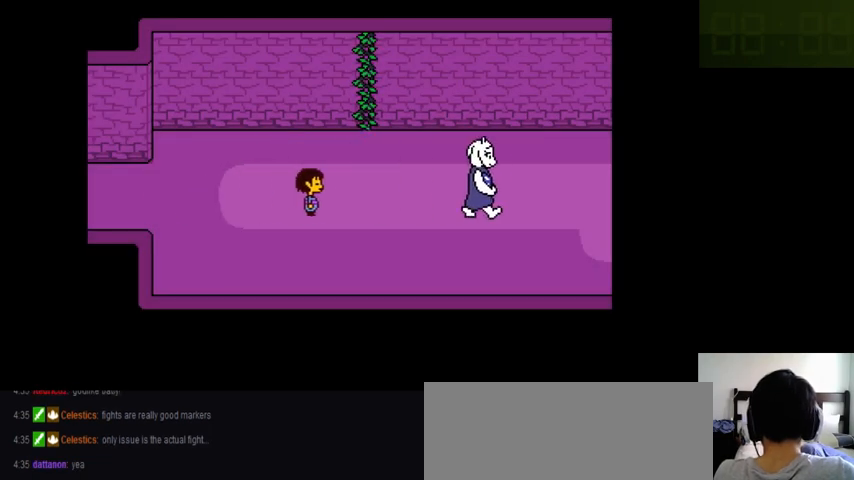
{"keys": ["right"], "events": [[66, "return", "down"], [66, "shift_r", "down"], [100, "return", "up"], [100, "shift_r", "up"], [200, "return", "down"], [200, "shift_r", "down"], [266, "return", "up"], [266, "shift_r", "up"], [366, "return", "down"], [366, "shift_r", "down"], [433, "return", "up"], [433, "shift_r", "up"]]}
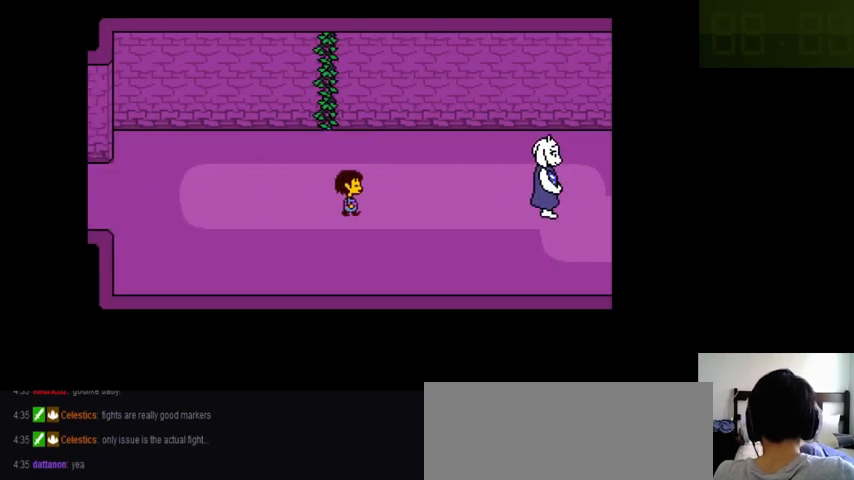
{"keys": ["right"], "events": [[33, "return", "down"], [33, "shift_r", "down"], [66, "return", "up"], [66, "shift_r", "up"], [200, "return", "down"], [200, "shift_r", "down"], [233, "return", "up"], [300, "shift_r", "up"], [366, "shift_r", "down"], [466, "shift_r", "up"]]}
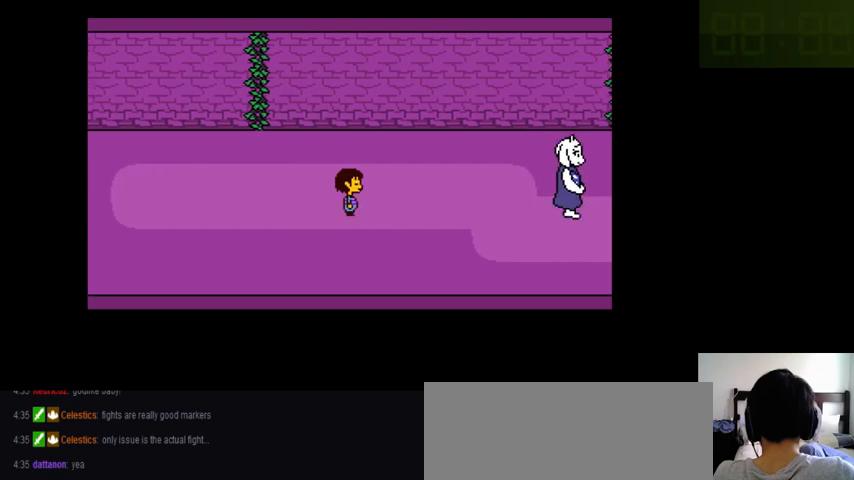
{"keys": ["right"], "events": [[66, "return", "down"], [100, "return", "up"], [266, "return", "down"], [266, "shift_r", "down"], [300, "return", "up"], [300, "shift_r", "up"], [466, "return", "down"], [466, "shift_r", "down"], [500, "return", "up"], [500, "shift_r", "up"]]}
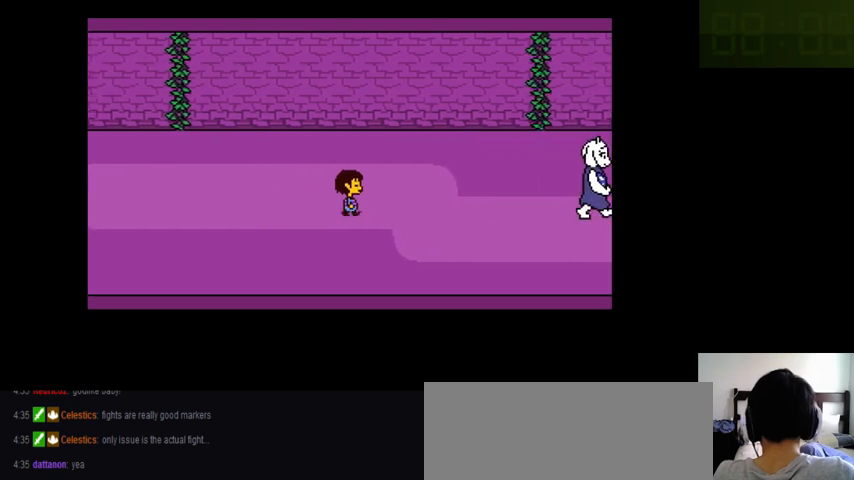
{"keys": ["right"], "events": [[133, "shift_r", "down"], [200, "shift_r", "up"], [333, "shift_r", "down"], [400, "shift_r", "up"]]}
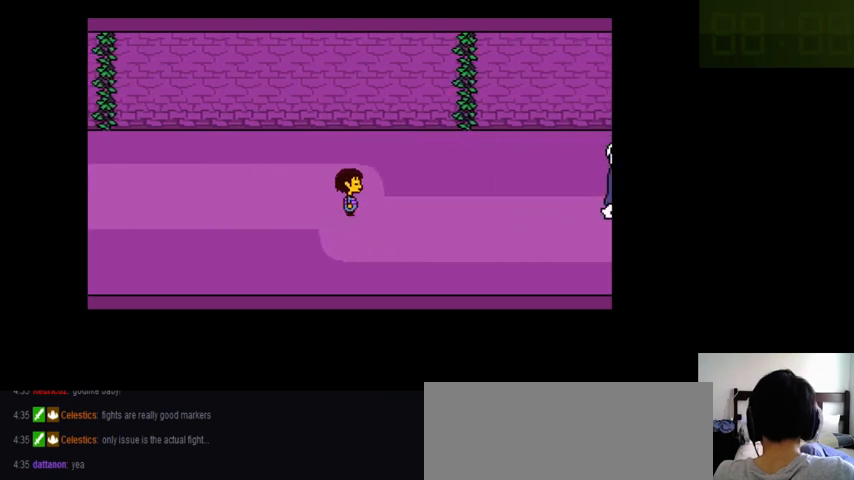
{"keys": ["right"], "events": [[33, "shift_r", "down"], [66, "return", "down"], [66, "shift_r", "up"], [100, "return", "up"], [166, "shift_r", "down"], [233, "shift_r", "up"], [333, "shift_r", "down"], [366, "shift_r", "up"]]}